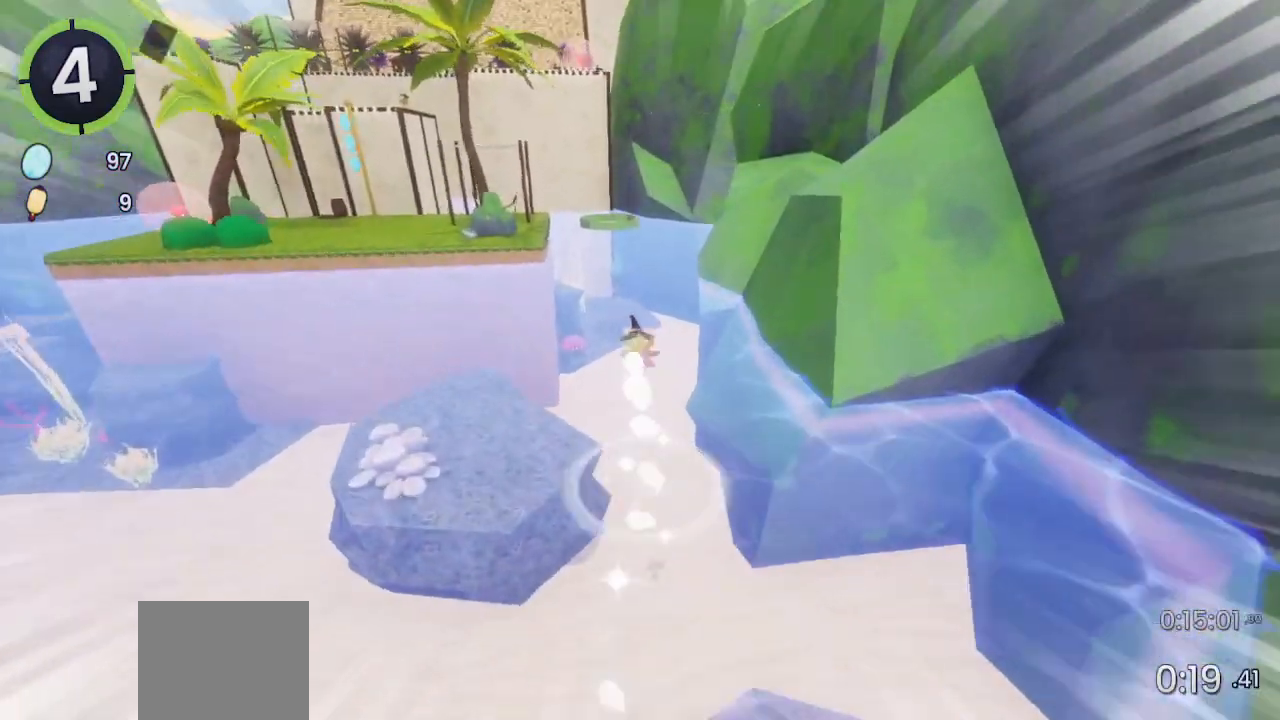
Gameplay with a controller (PlayStation layout); each line is a JSON object with the inputs held at the frame after it (dt_ms = milliseconds from this image to that frame). "events" lists button and stick changes between this image and that frame as [ms after this image, input, new state], when the widget could be followed in between.
{"dt_ms": 500, "buttons": [], "left_stick": "up", "right_stick": "center", "events": [[33, "right_stick", "center"]]}
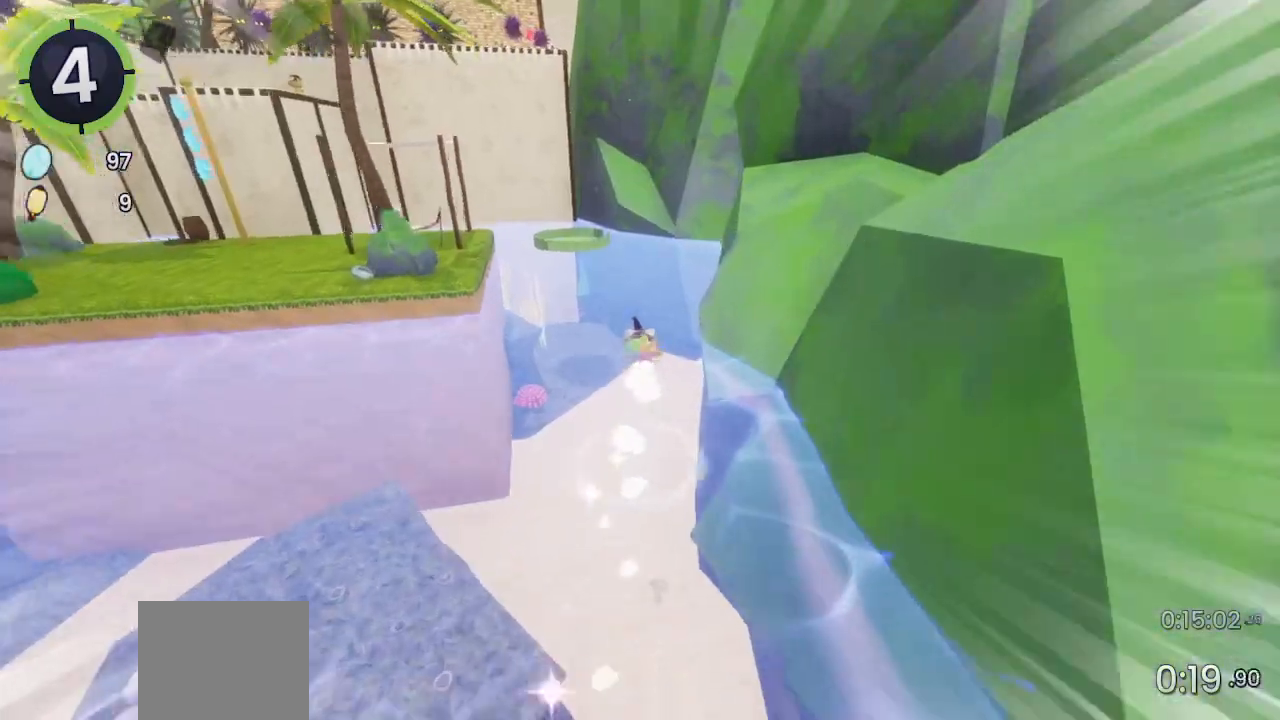
{"dt_ms": 500, "buttons": [], "left_stick": "up", "right_stick": "center", "events": []}
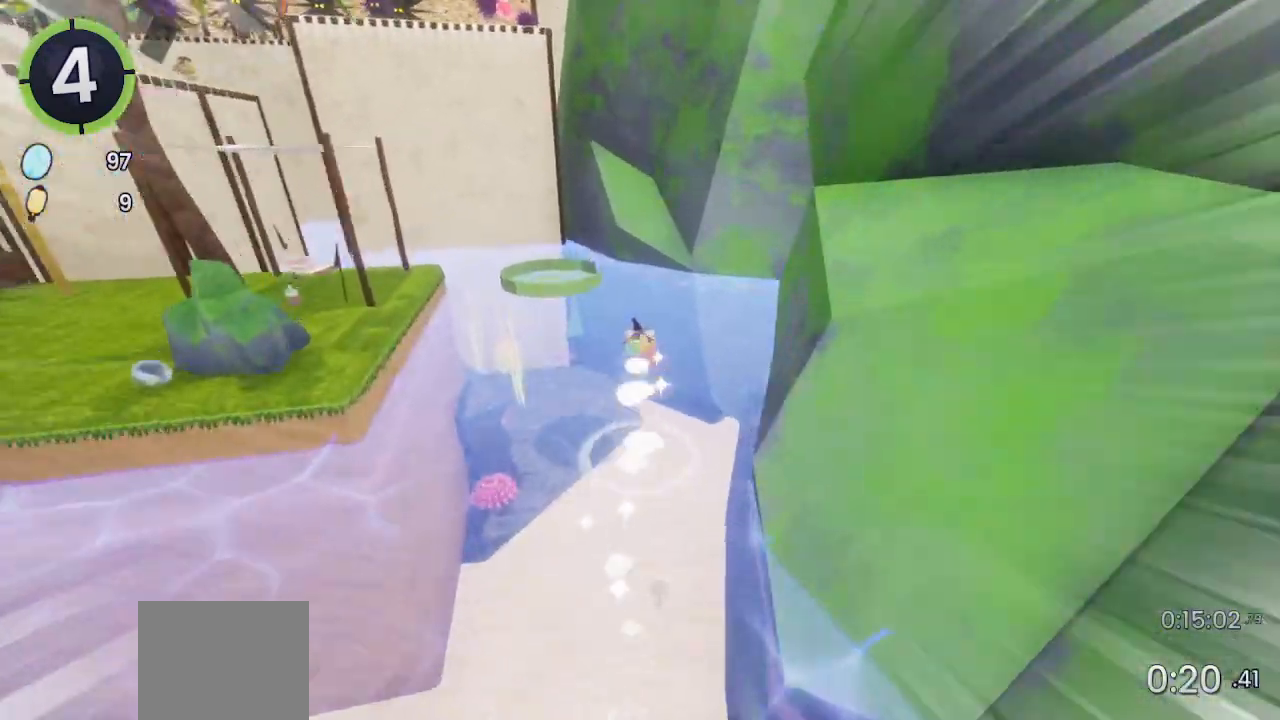
{"dt_ms": 500, "buttons": [], "left_stick": "up", "right_stick": "center", "events": [[267, "CROSS", "down"], [467, "CROSS", "up"]]}
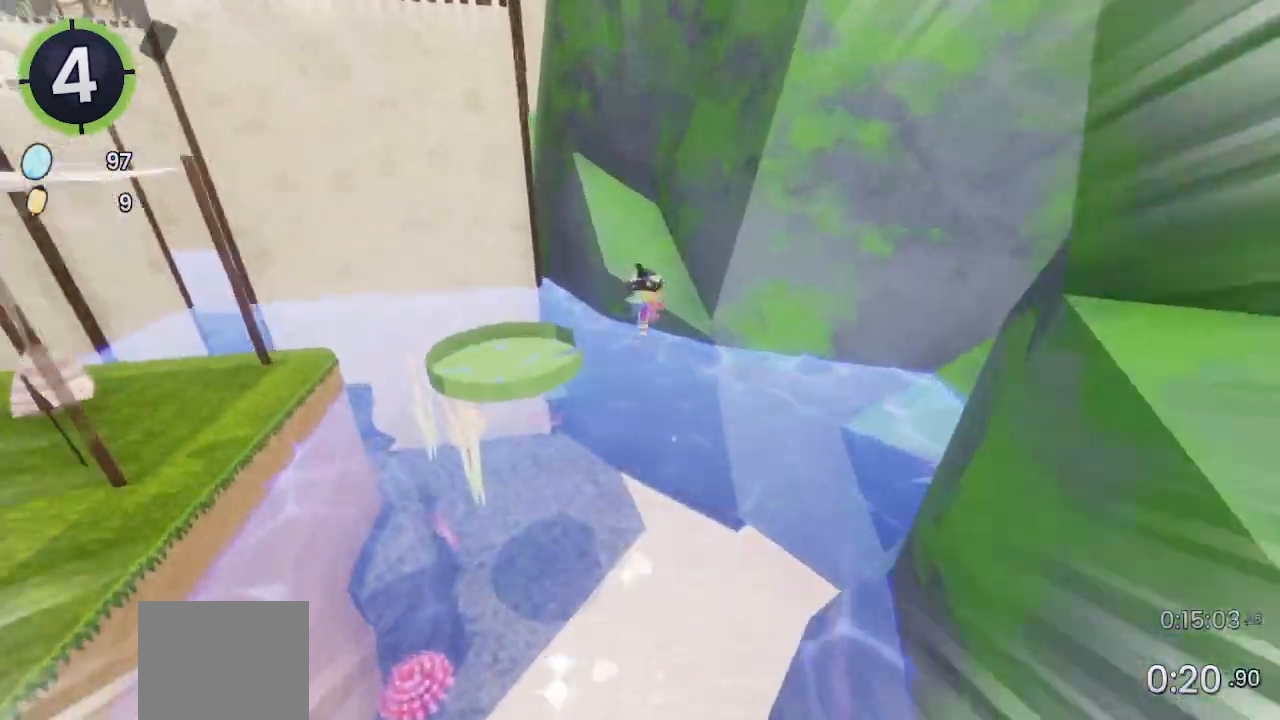
{"dt_ms": 500, "buttons": [], "left_stick": "up", "right_stick": "center", "events": [[67, "right_stick", "left"], [267, "right_stick", "center"], [367, "right_stick", "left"], [467, "right_stick", "center"]]}
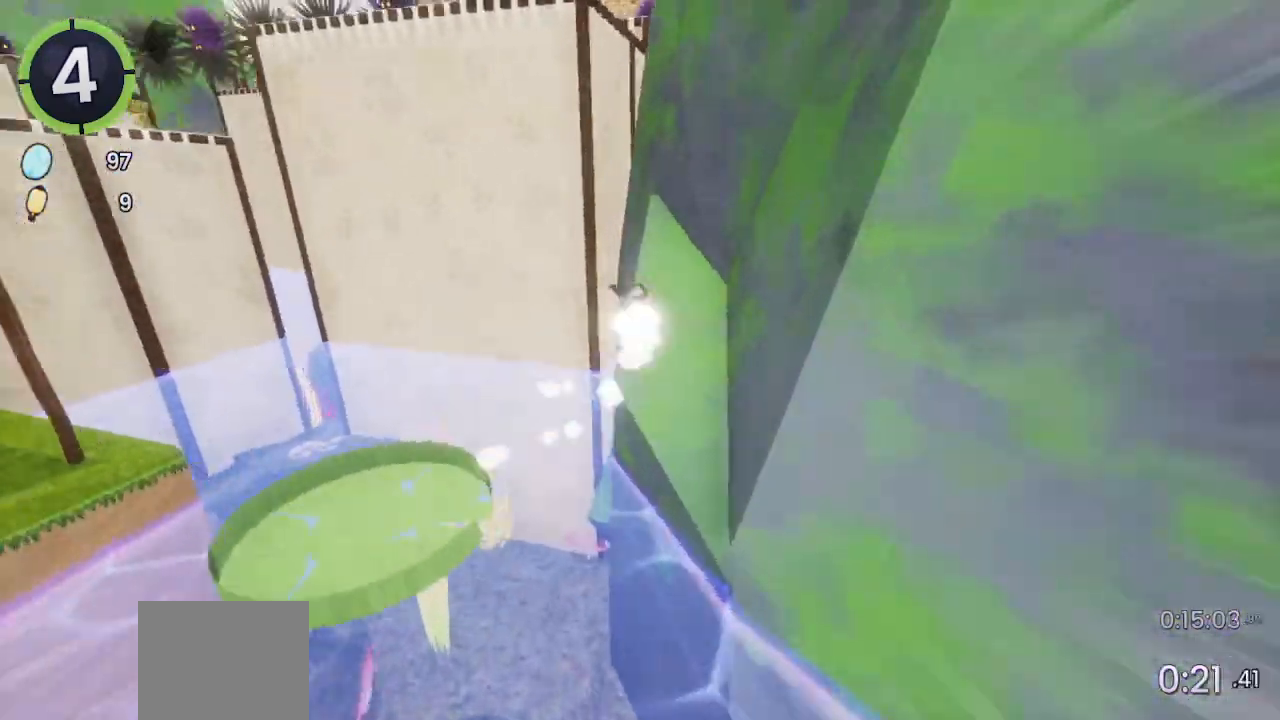
{"dt_ms": 500, "buttons": ["CROSS"], "left_stick": "up-left", "right_stick": "center"}
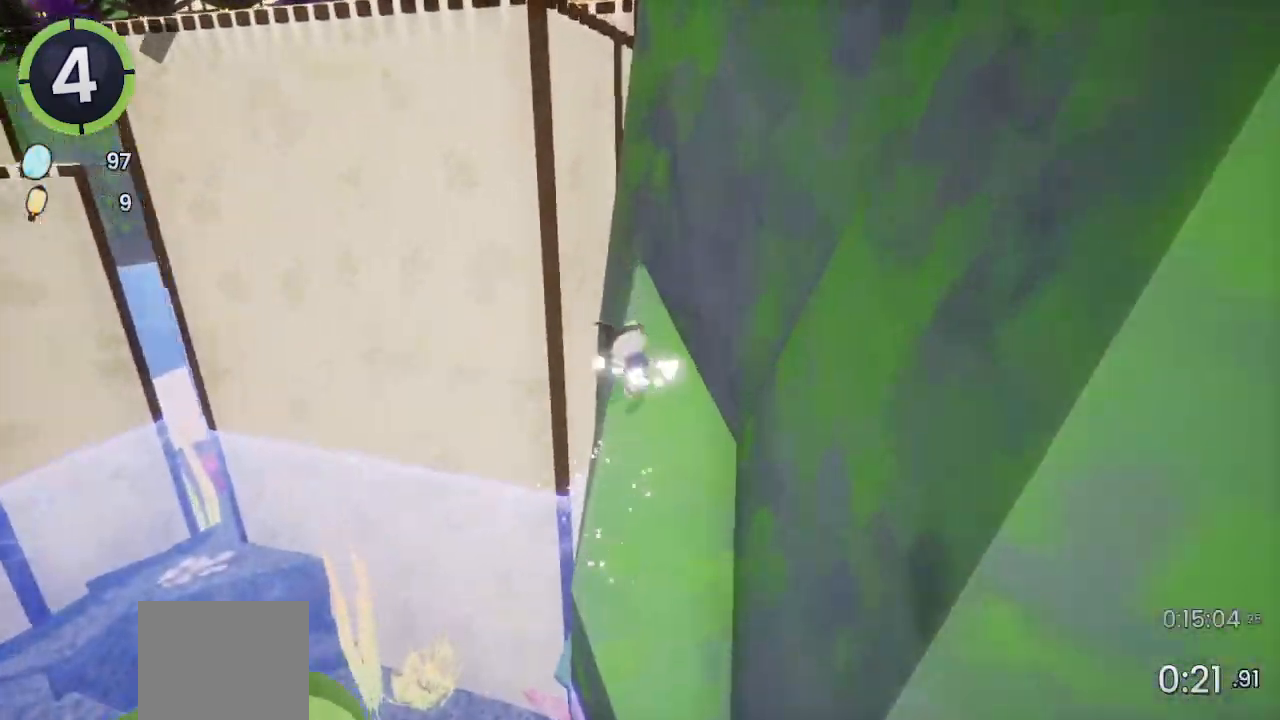
{"dt_ms": 500, "buttons": [], "left_stick": "up-left", "right_stick": "center", "events": [[267, "right_stick", "up-left"], [367, "right_stick", "center"], [433, "CROSS", "up"]]}
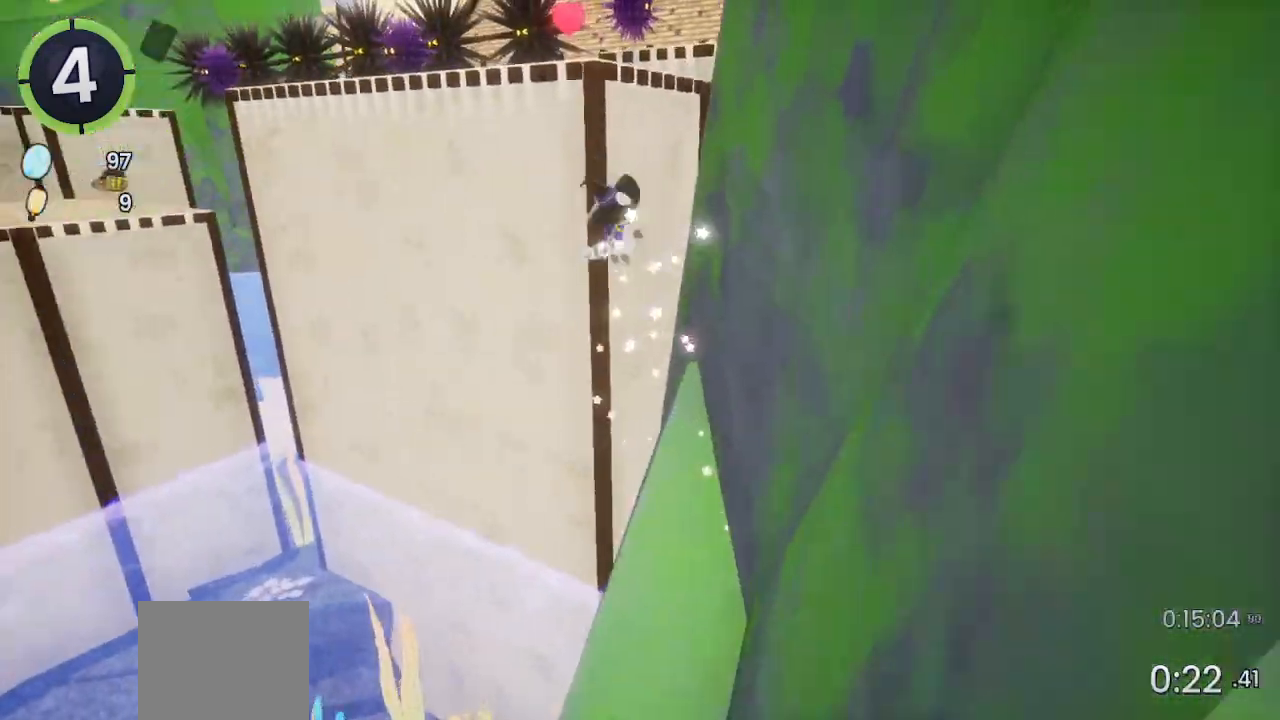
{"dt_ms": 500, "buttons": [], "left_stick": "up", "right_stick": "center", "events": [[100, "CROSS", "down"], [267, "CROSS", "up"], [367, "left_stick", "up"]]}
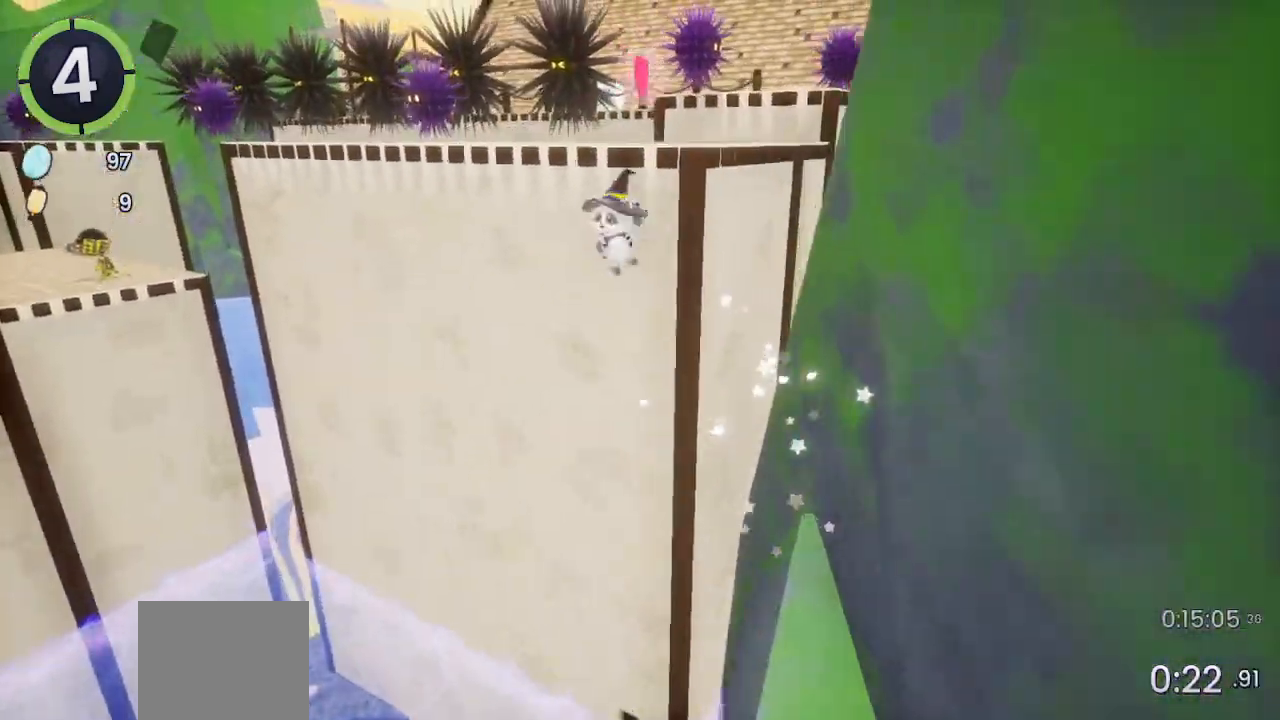
{"dt_ms": 500, "buttons": ["R2"], "left_stick": "up", "right_stick": "center", "events": [[67, "CROSS", "down"], [200, "CROSS", "up"], [300, "SQUARE", "down"], [367, "SQUARE", "up"], [433, "R2", "down"]]}
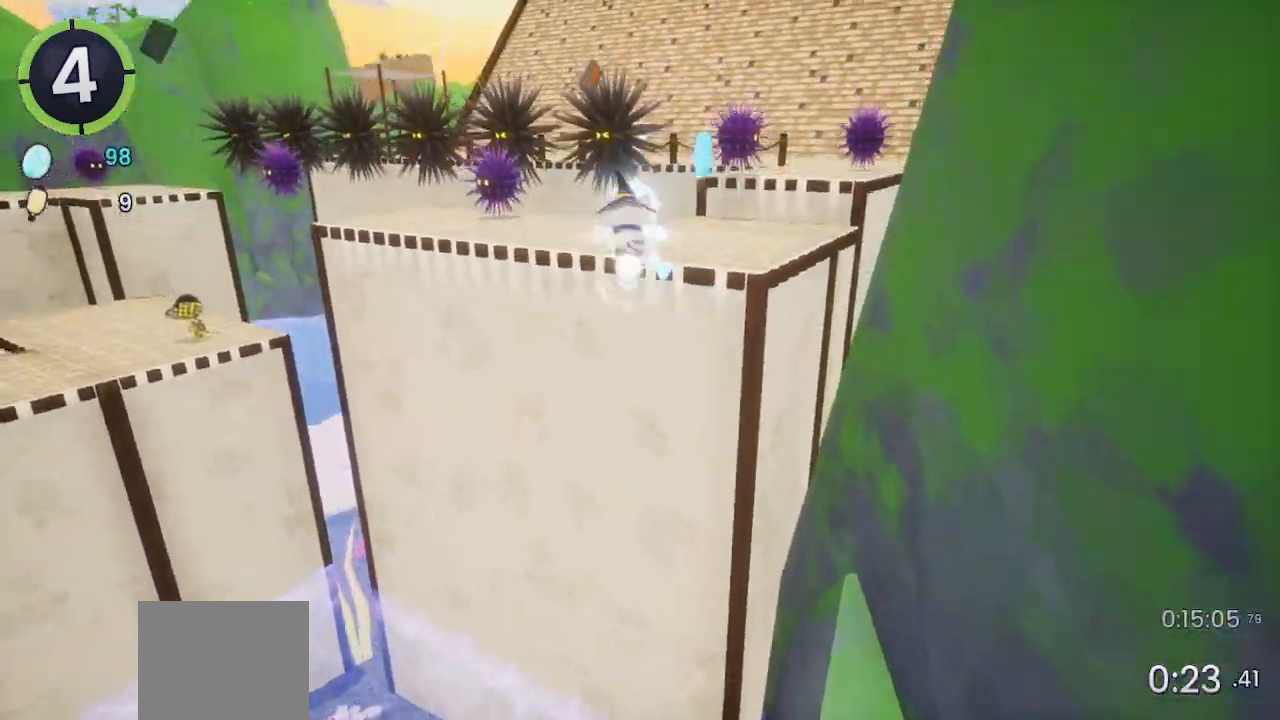
{"dt_ms": 500, "buttons": ["CROSS", "R2"], "left_stick": "up-right", "right_stick": "center", "events": [[33, "right_stick", "down-left"], [133, "R2", "up"], [167, "right_stick", "left"], [267, "left_stick", "up-right"], [300, "right_stick", "center"], [500, "CROSS", "down"], [500, "R2", "down"]]}
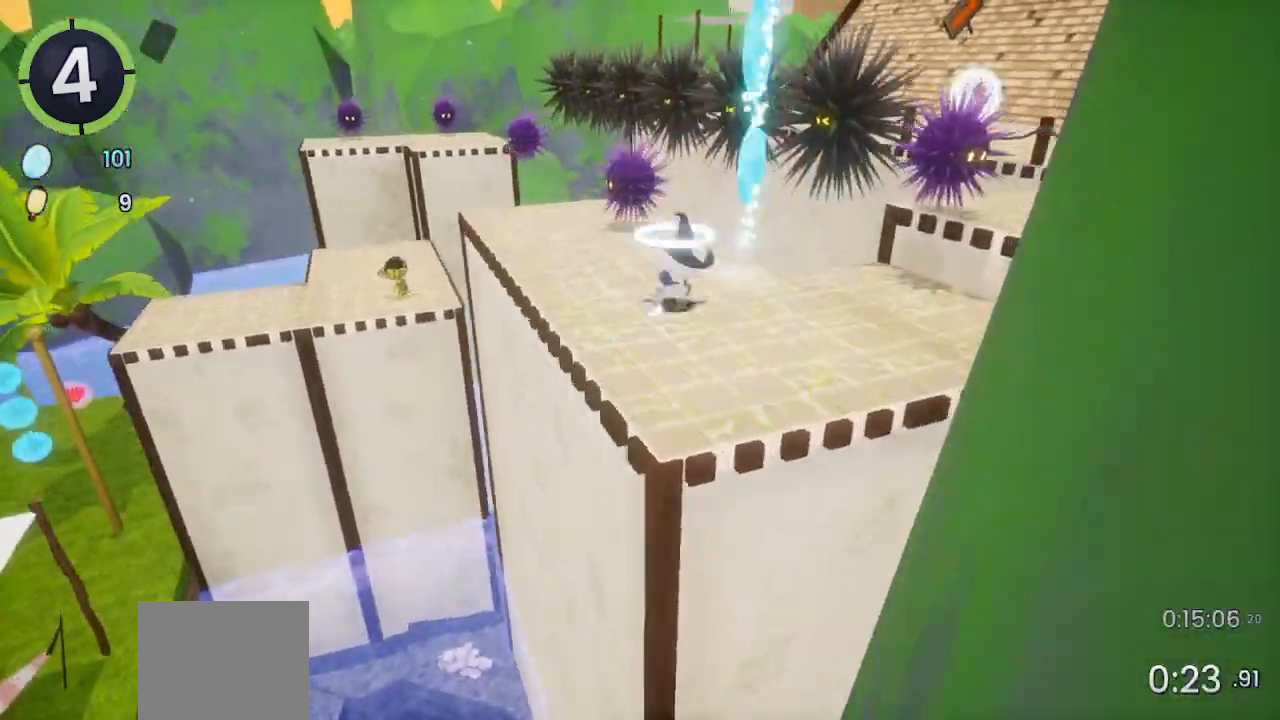
{"dt_ms": 500, "buttons": ["CROSS"], "left_stick": "up-right", "right_stick": "center", "events": [[267, "CROSS", "up"], [267, "R2", "up"], [400, "CROSS", "down"]]}
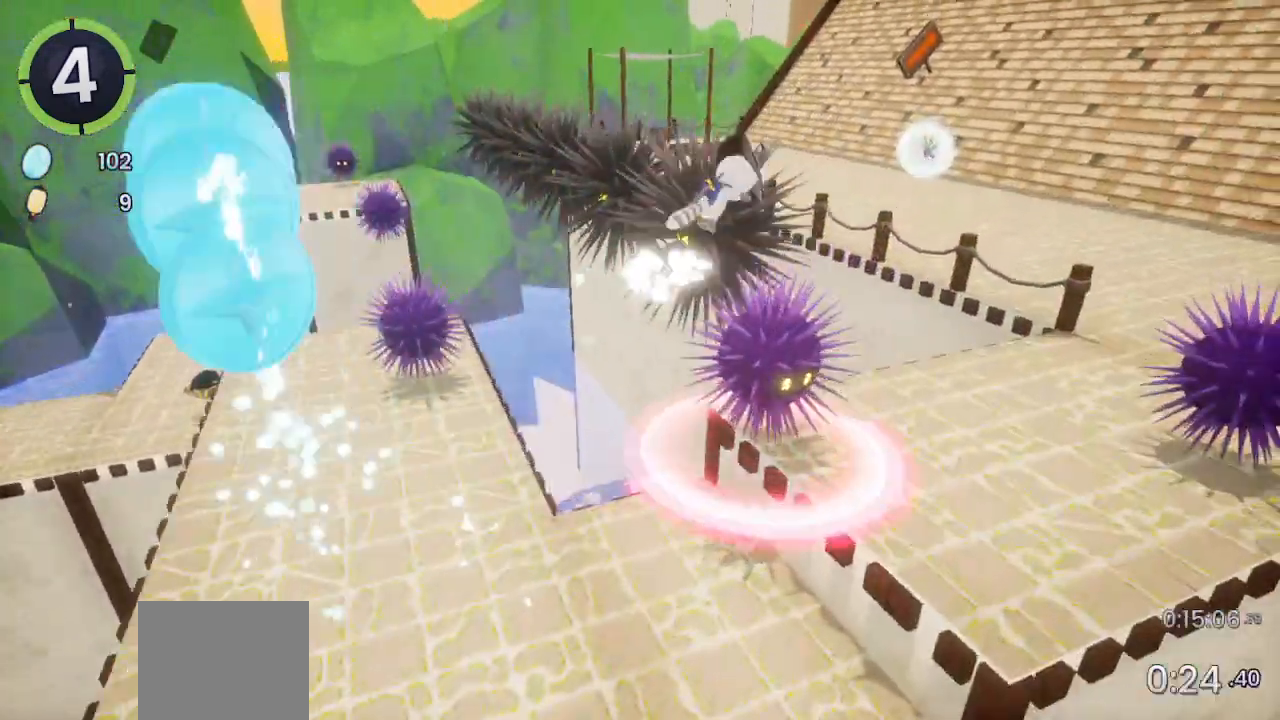
{"dt_ms": 500, "buttons": [], "left_stick": "up", "right_stick": "right", "events": [[67, "CROSS", "up"], [167, "right_stick", "down-right"], [333, "left_stick", "up"], [333, "right_stick", "right"]]}
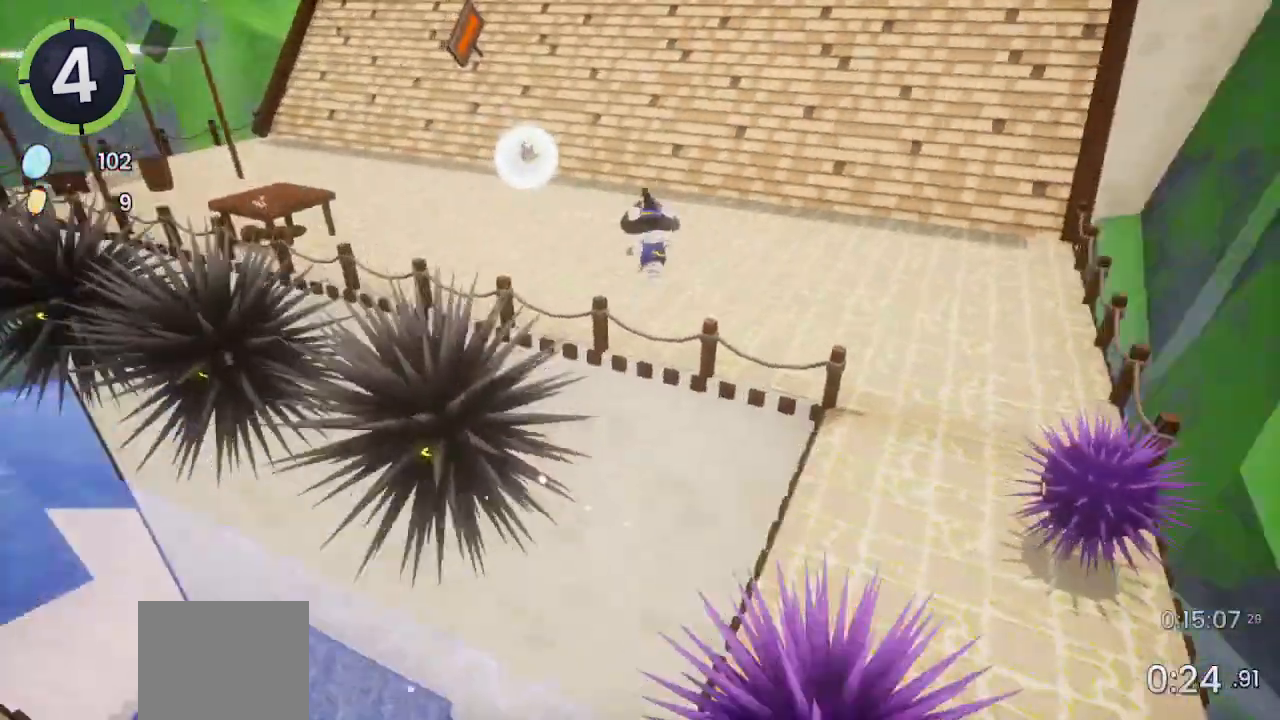
{"dt_ms": 500, "buttons": ["CROSS"], "left_stick": "up", "right_stick": "center", "events": [[33, "right_stick", "up"], [167, "right_stick", "center"], [267, "CROSS", "down"], [267, "SQUARE", "down"], [333, "SQUARE", "up"]]}
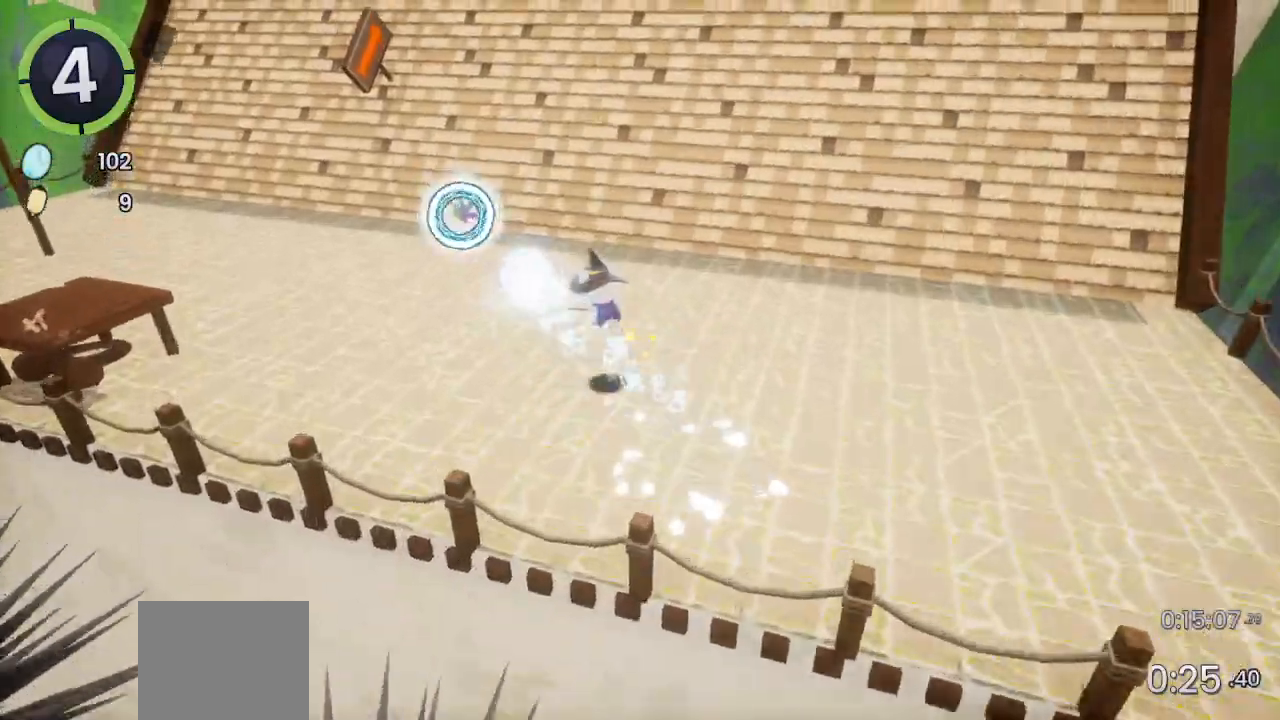
{"dt_ms": 500, "buttons": ["SQUARE"], "left_stick": "up", "right_stick": "center", "events": [[500, "CROSS", "up"], [500, "SQUARE", "down"]]}
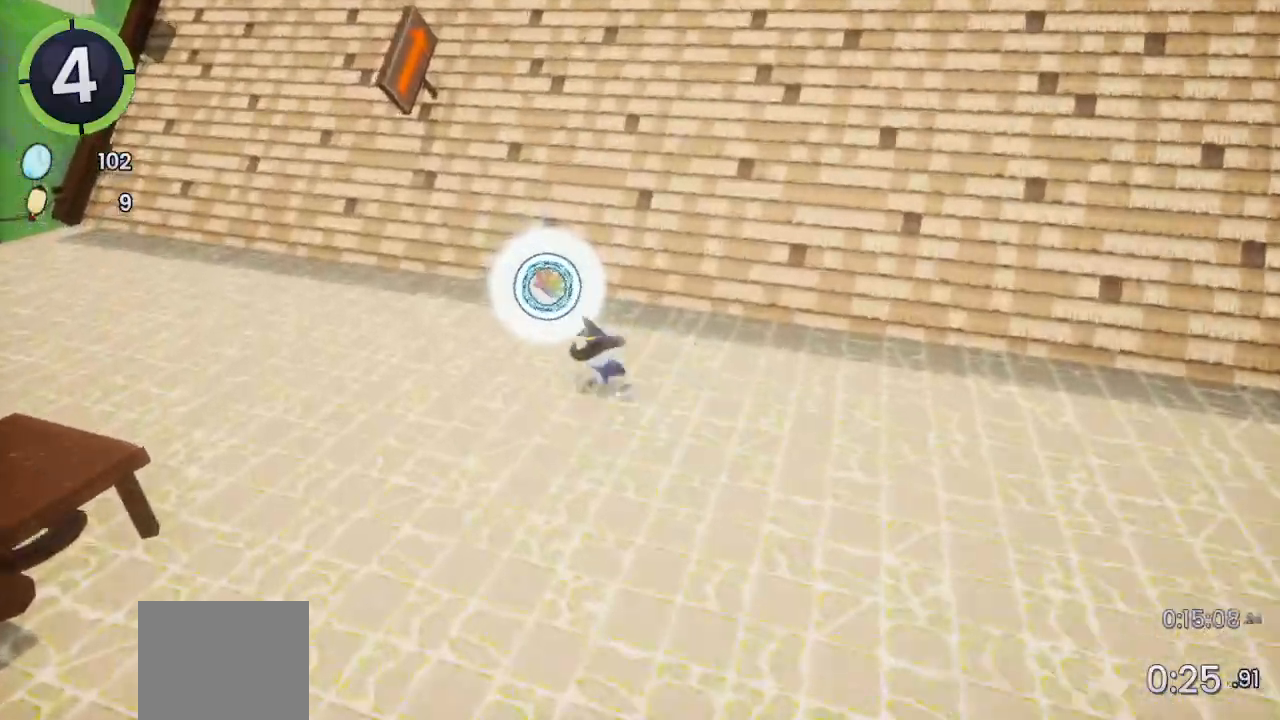
{"dt_ms": 500, "buttons": ["CROSS"], "left_stick": "up", "right_stick": "right", "events": [[67, "CROSS", "down"], [67, "SQUARE", "up"], [300, "right_stick", "right"], [367, "right_stick", "up-right"], [467, "right_stick", "right"]]}
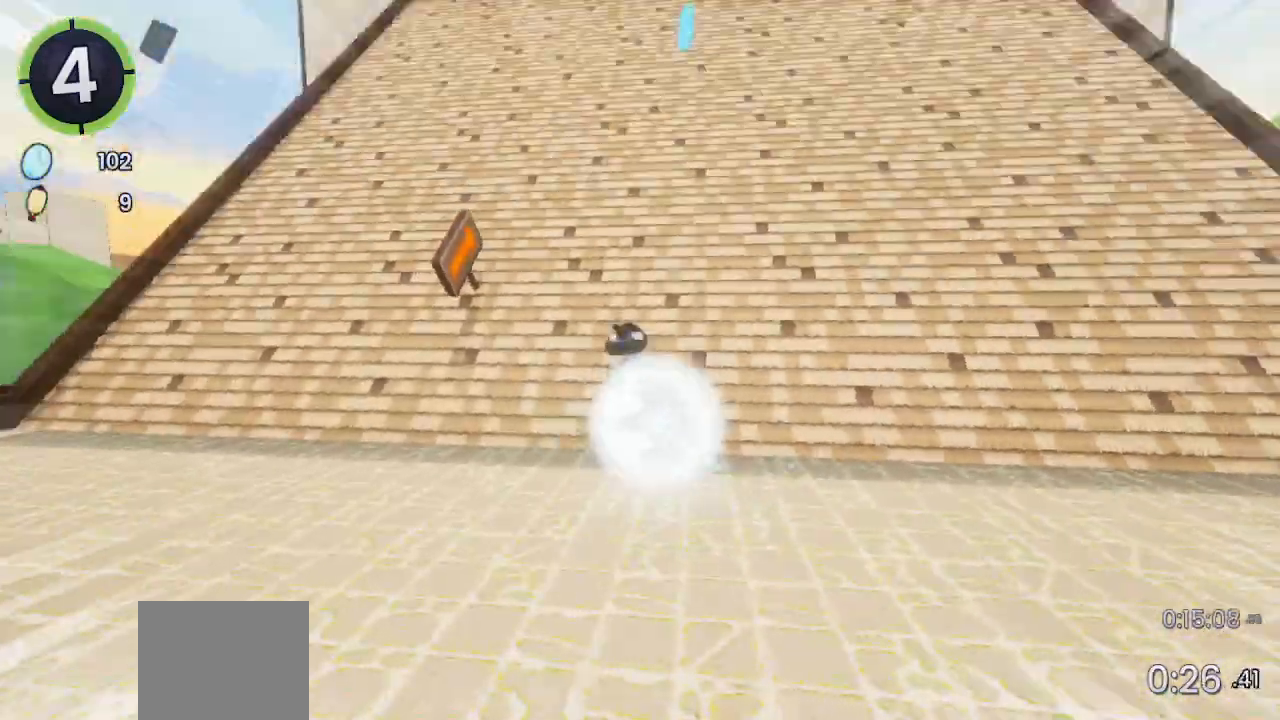
{"dt_ms": 1000, "buttons": ["CROSS"], "left_stick": "up", "right_stick": "right"}
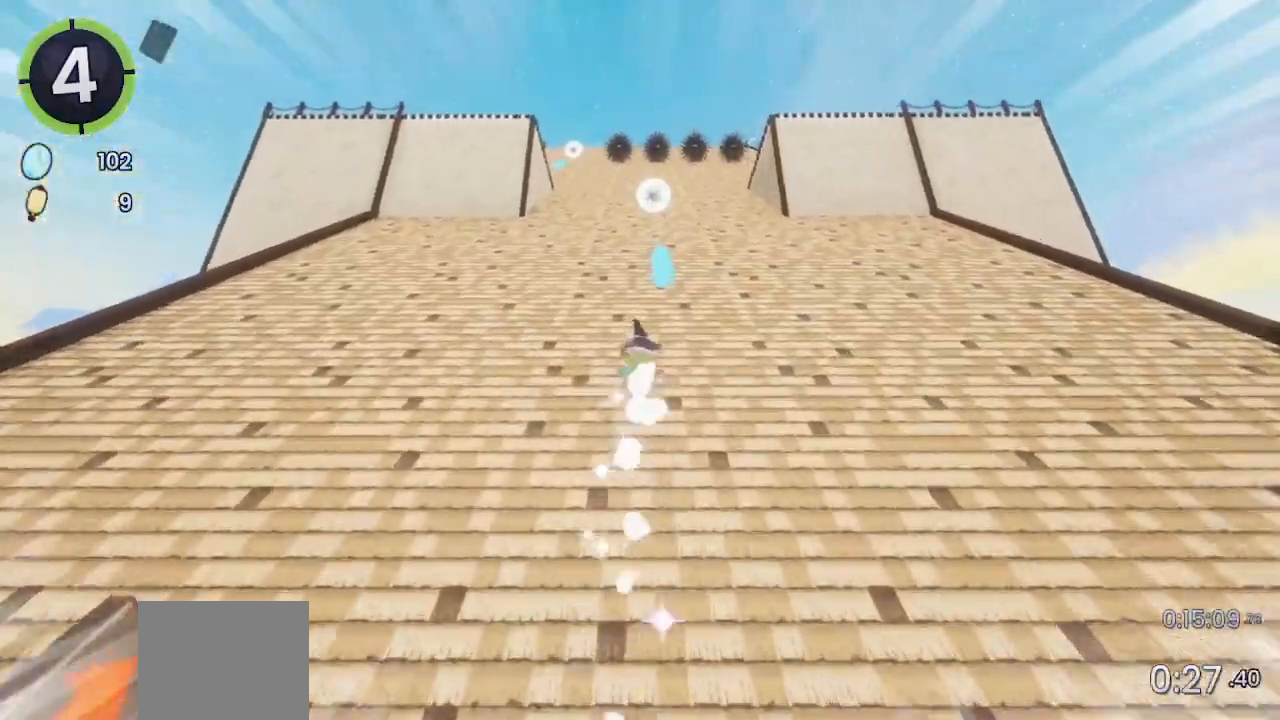
{"dt_ms": 500, "buttons": ["CROSS"], "left_stick": "up", "right_stick": "center", "events": [[133, "right_stick", "down"], [267, "right_stick", "center"]]}
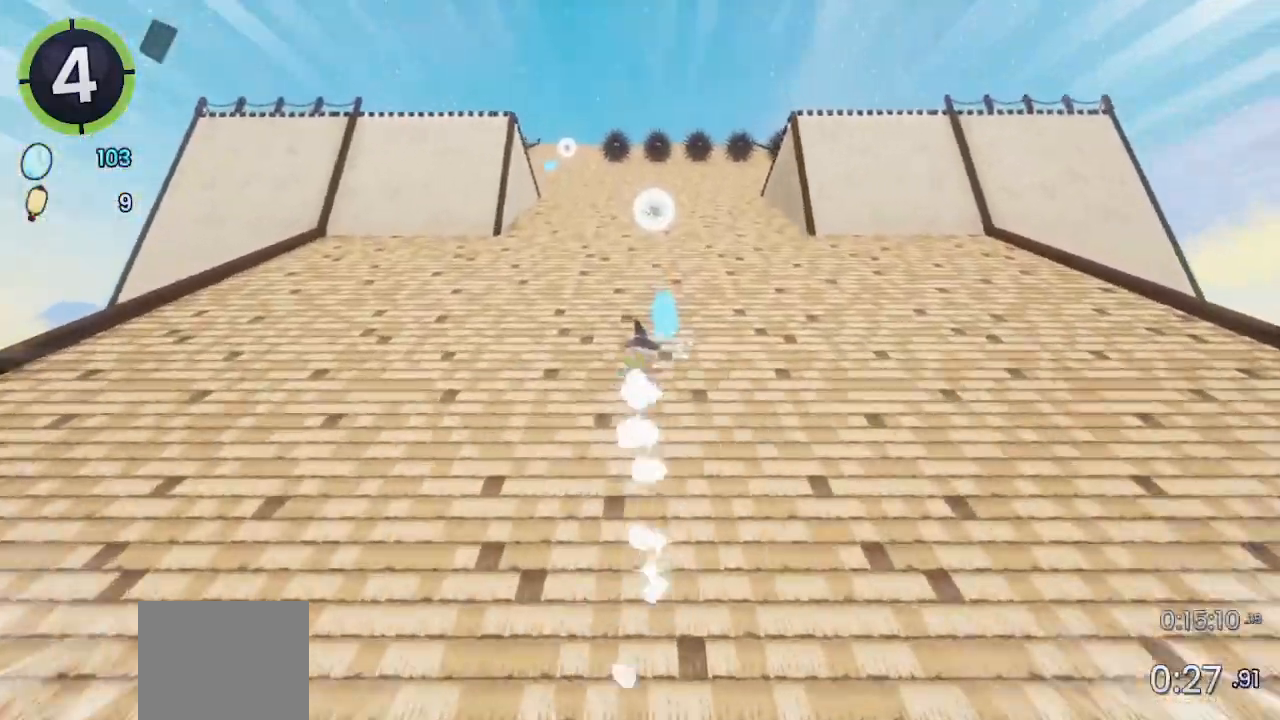
{"dt_ms": 500, "buttons": ["CROSS"], "left_stick": "up", "right_stick": "down", "events": [[467, "right_stick", "down"]]}
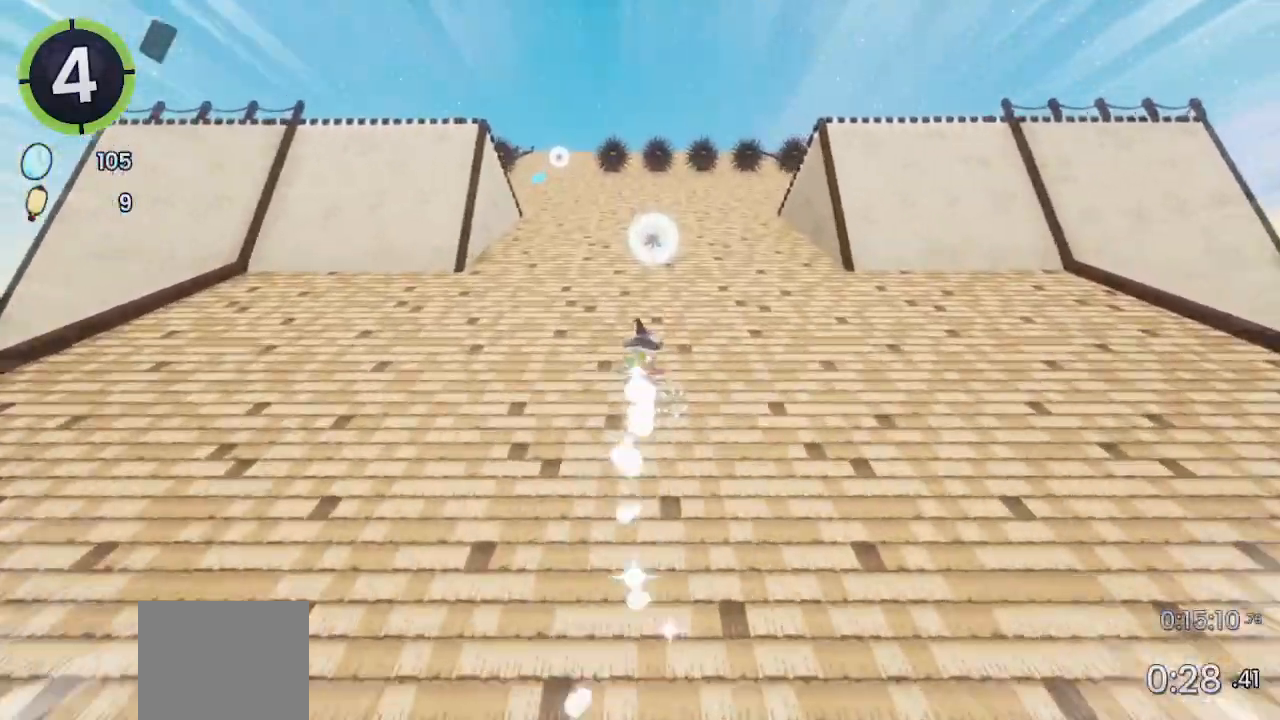
{"dt_ms": 500, "buttons": ["CROSS"], "left_stick": "up", "right_stick": "center", "events": [[233, "right_stick", "right"], [433, "right_stick", "center"]]}
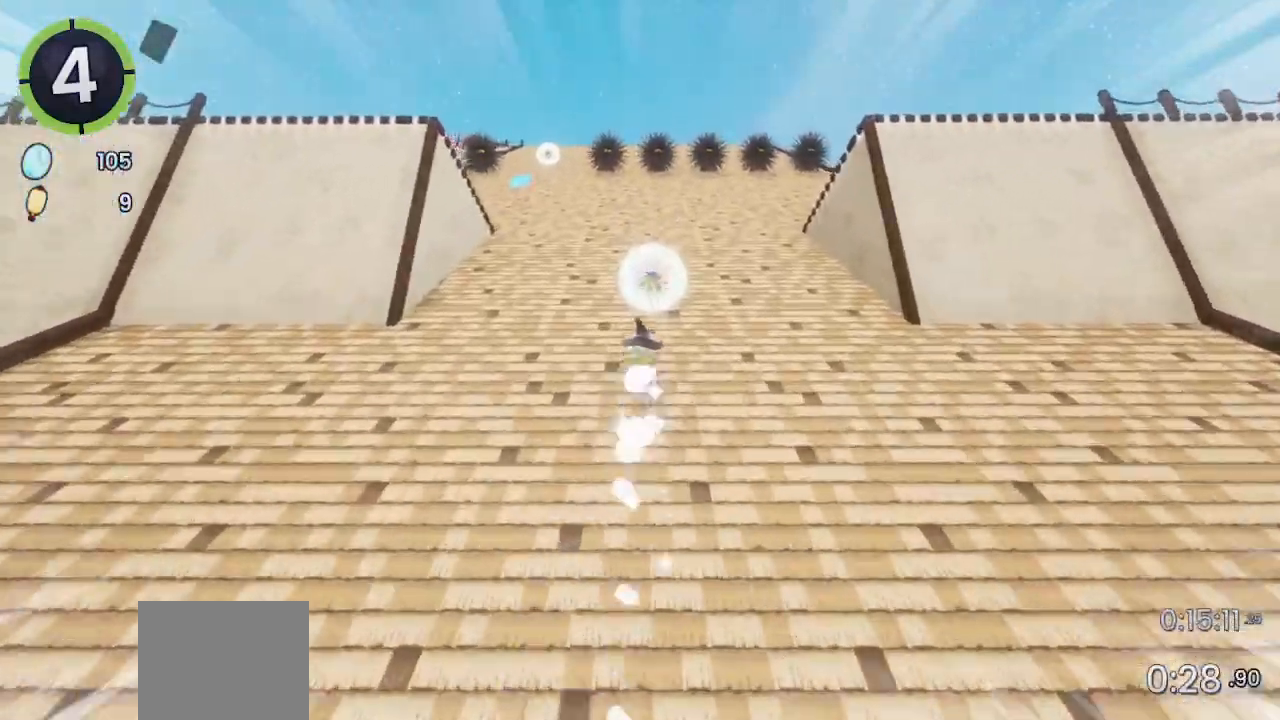
{"dt_ms": 500, "buttons": ["CROSS"], "left_stick": "up", "right_stick": "center", "events": [[167, "right_stick", "right"], [367, "right_stick", "center"]]}
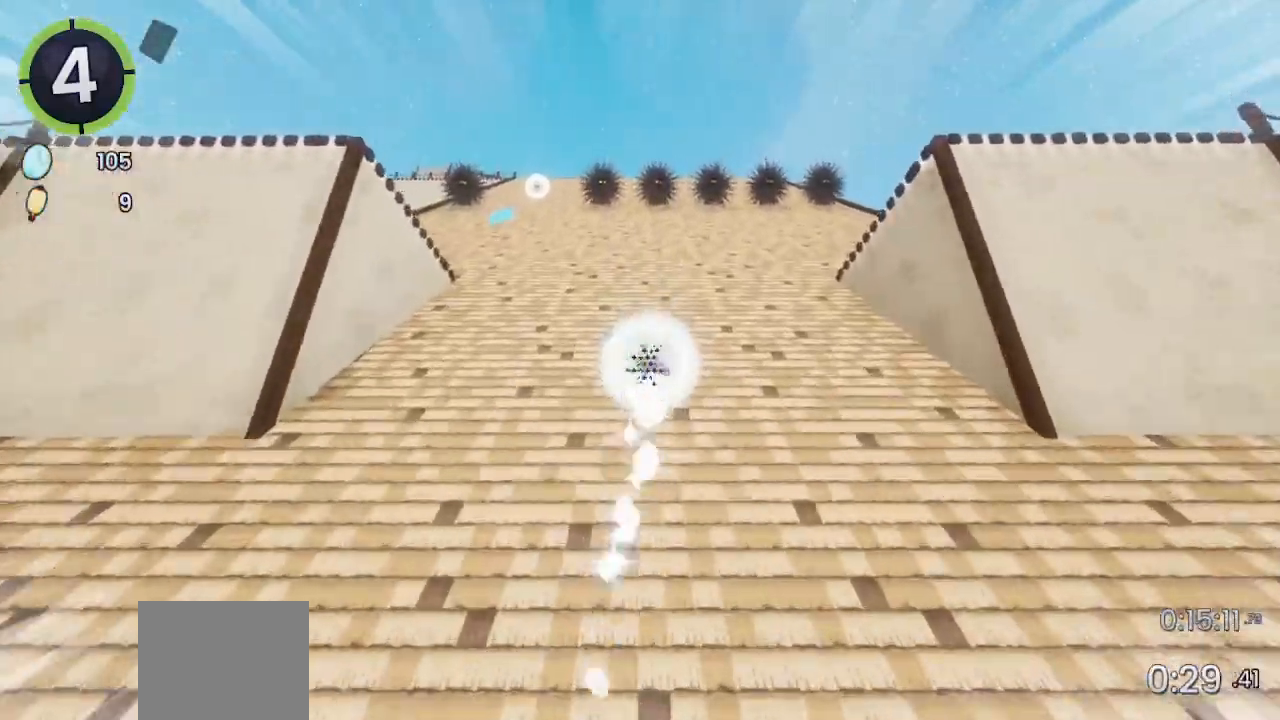
{"dt_ms": 500, "buttons": ["CROSS"], "left_stick": "up", "right_stick": "center", "events": []}
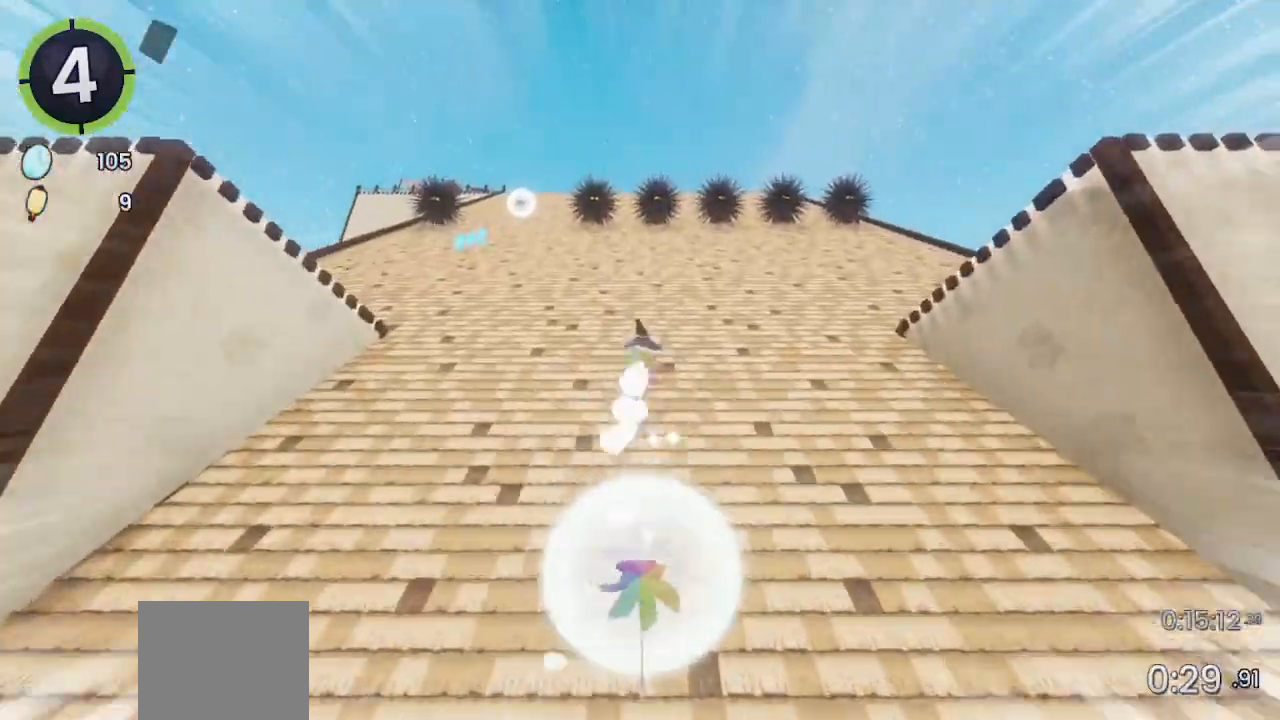
{"dt_ms": 500, "buttons": [], "left_stick": "up-left", "right_stick": "center", "events": [[67, "left_stick", "down-left"], [133, "SQUARE", "down"], [233, "SQUARE", "up"], [267, "left_stick", "up-left"], [500, "CROSS", "up"]]}
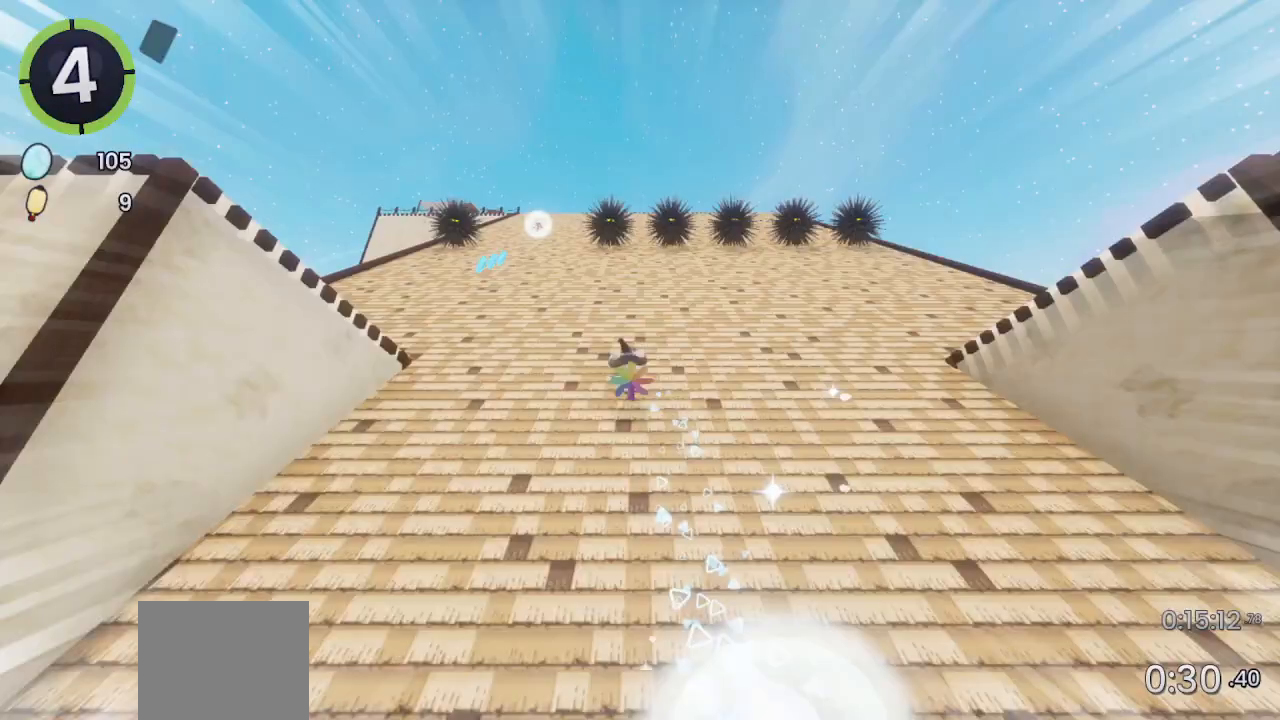
{"dt_ms": 500, "buttons": [], "left_stick": "up-left", "right_stick": "center", "events": [[167, "right_stick", "left"], [267, "right_stick", "center"]]}
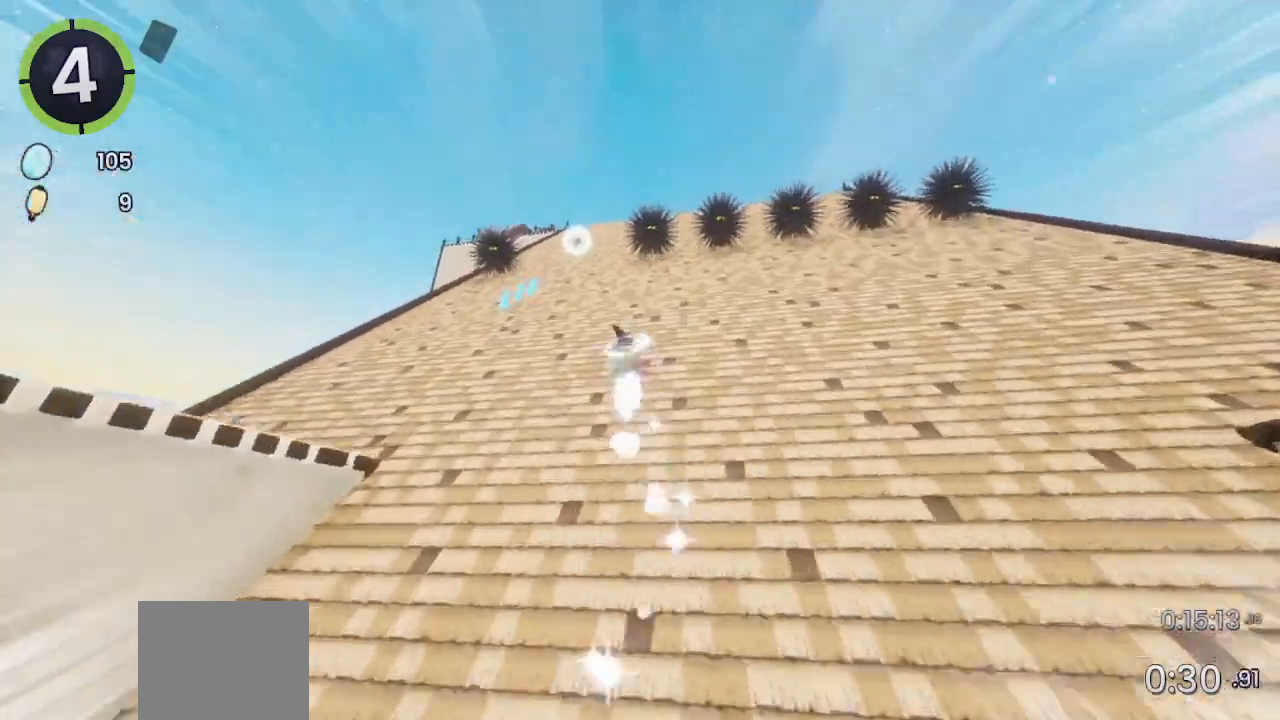
{"dt_ms": 500, "buttons": [], "left_stick": "up-left", "right_stick": "center", "events": []}
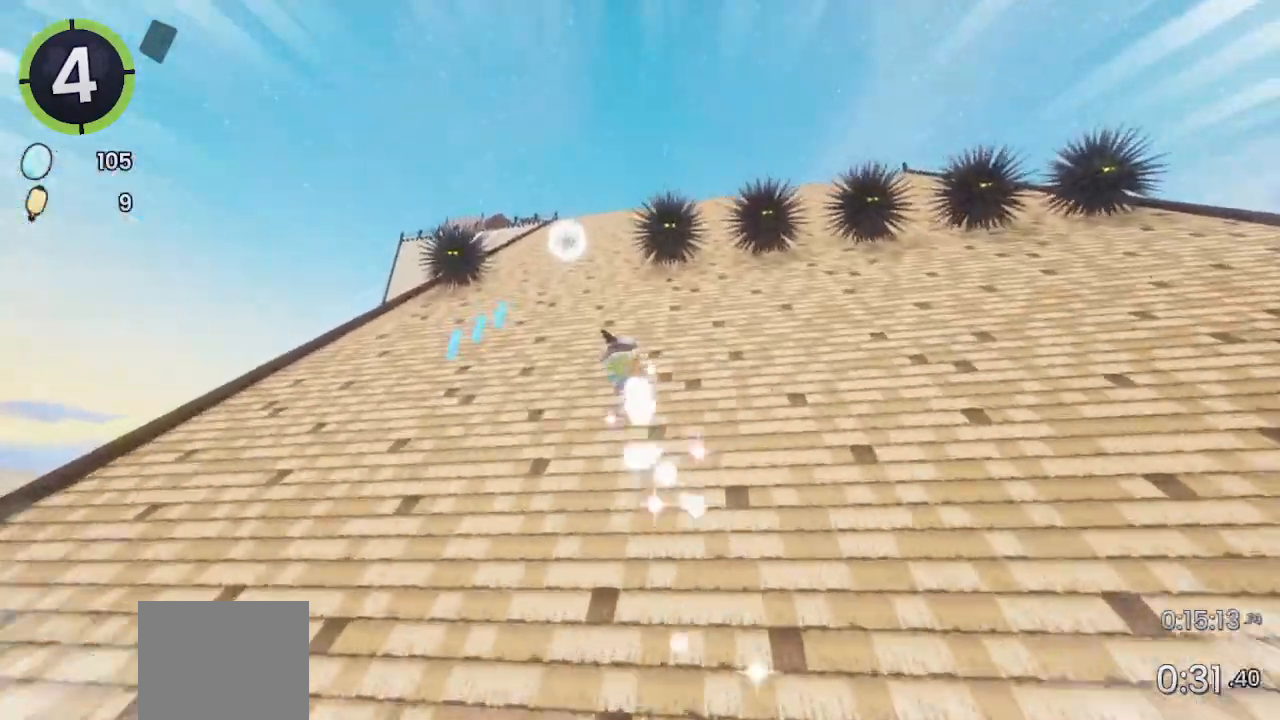
{"dt_ms": 500, "buttons": [], "left_stick": "up-left", "right_stick": "center", "events": []}
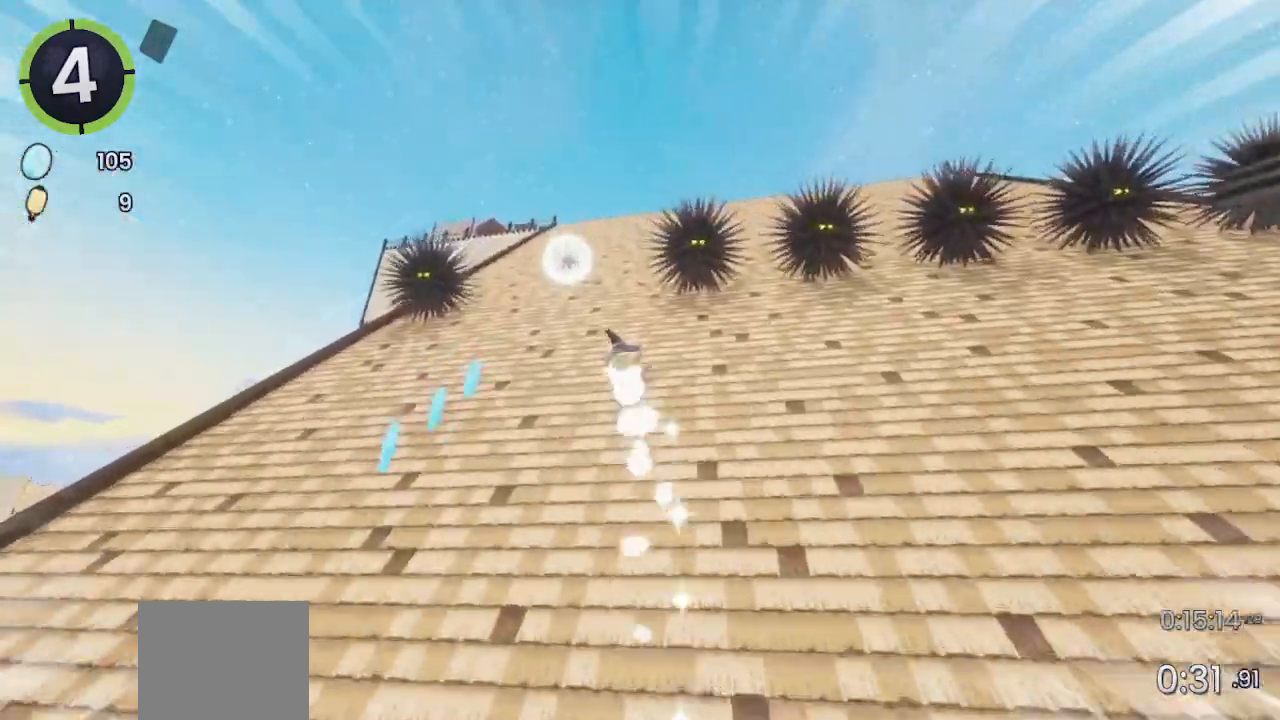
{"dt_ms": 500, "buttons": [], "left_stick": "up-left", "right_stick": "center", "events": []}
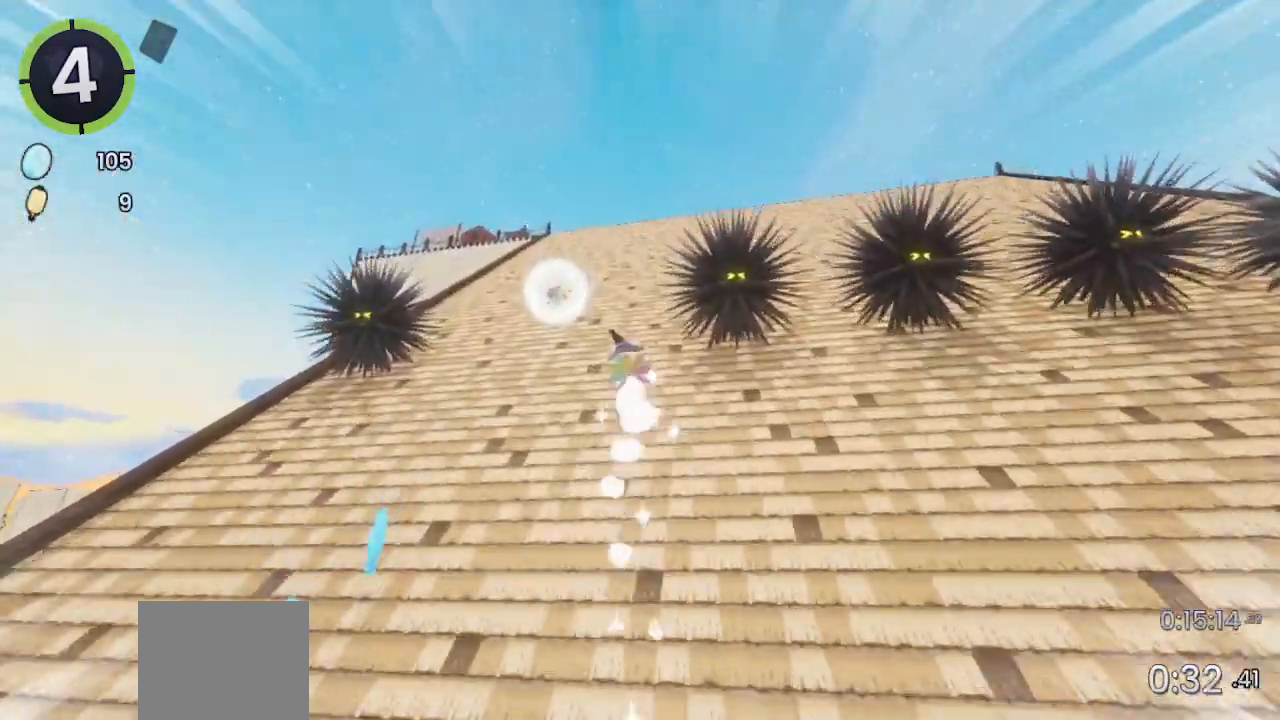
{"dt_ms": 500, "buttons": [], "left_stick": "up-left", "right_stick": "center", "events": []}
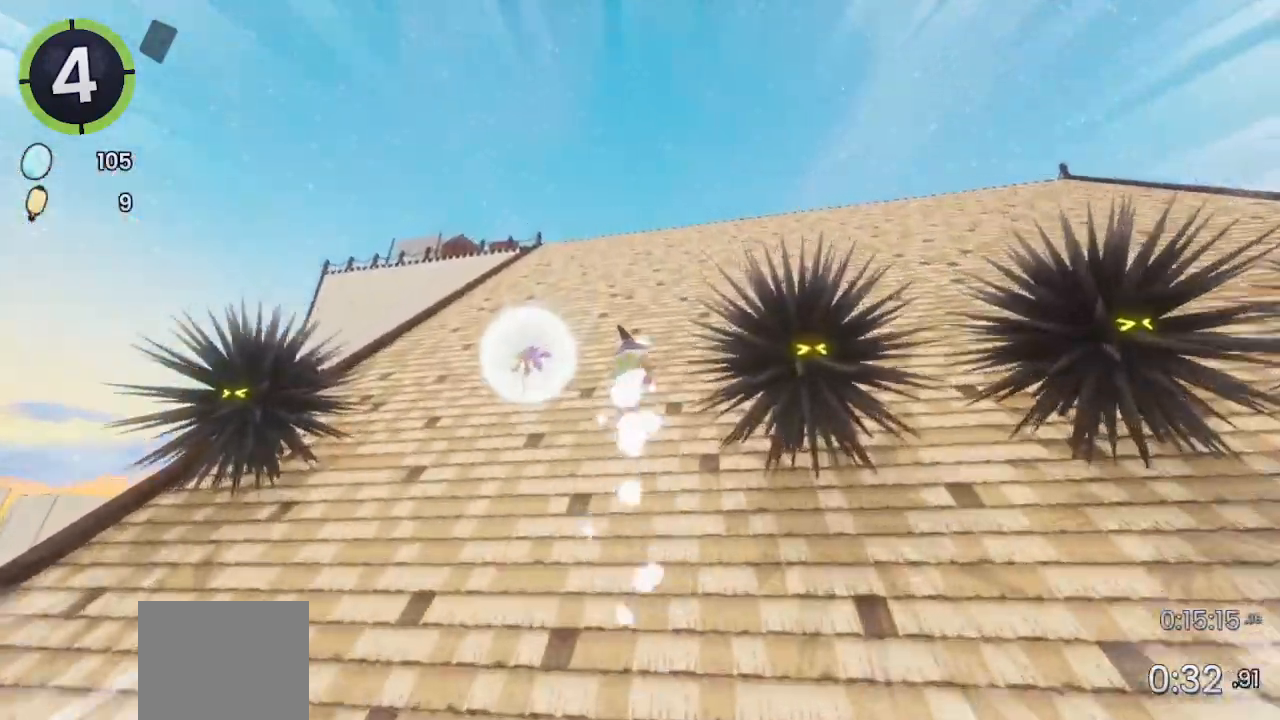
{"dt_ms": 500, "buttons": [], "left_stick": "up-left", "right_stick": "center", "events": []}
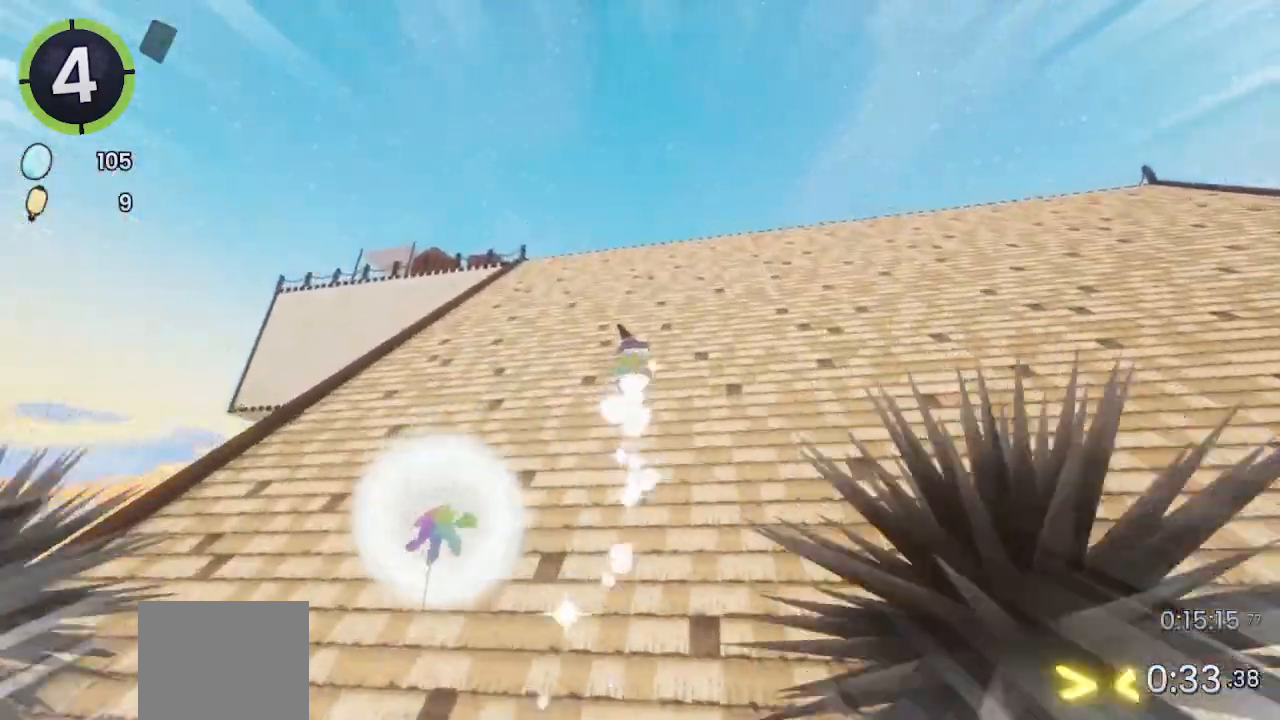
{"dt_ms": 500, "buttons": [], "left_stick": "up-left", "right_stick": "center", "events": []}